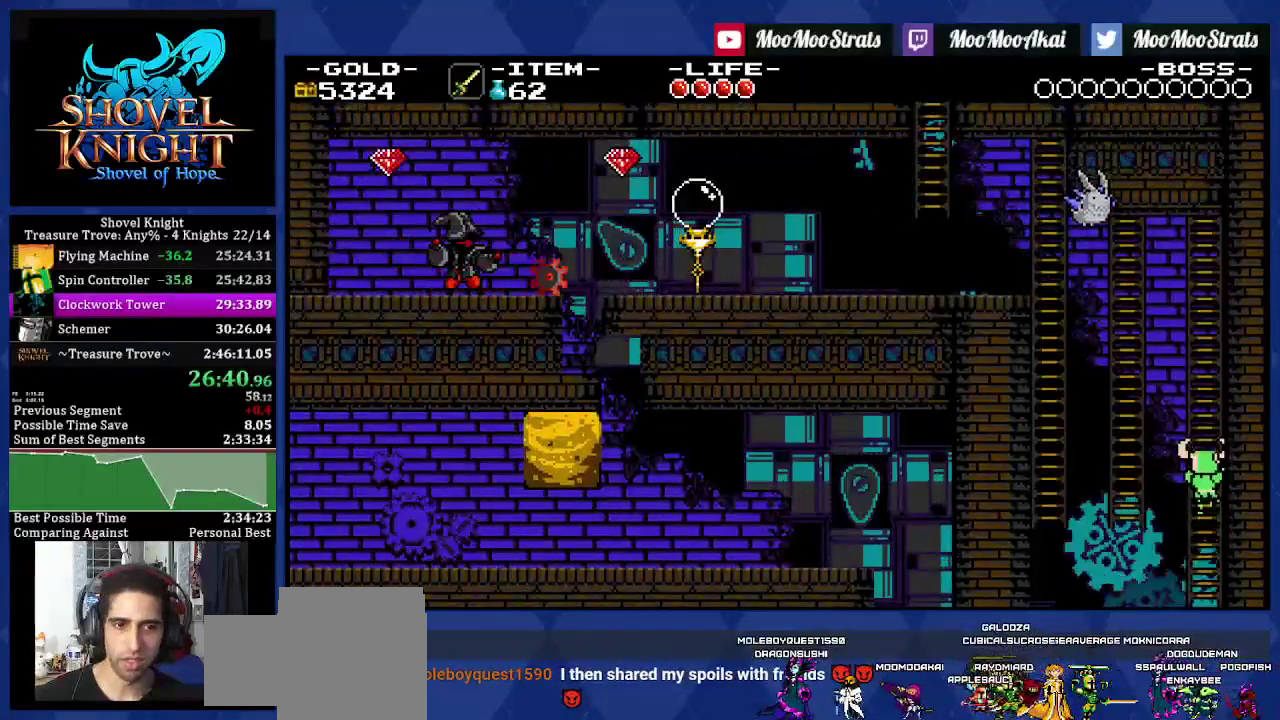
Gameplay with a controller (PlayStation layout); each line is a JSON object with the inputs held at the frame after it. "events" lists button and stick changes between this image and that frame as [ms after this image, input, new state], when the widget could be followed in between. Not read: L3 R2 R3 SQUARE.
{"buttons": ["DPAD_UP", "DPAD_LEFT"], "left_stick": "center", "right_stick": "center", "events": []}
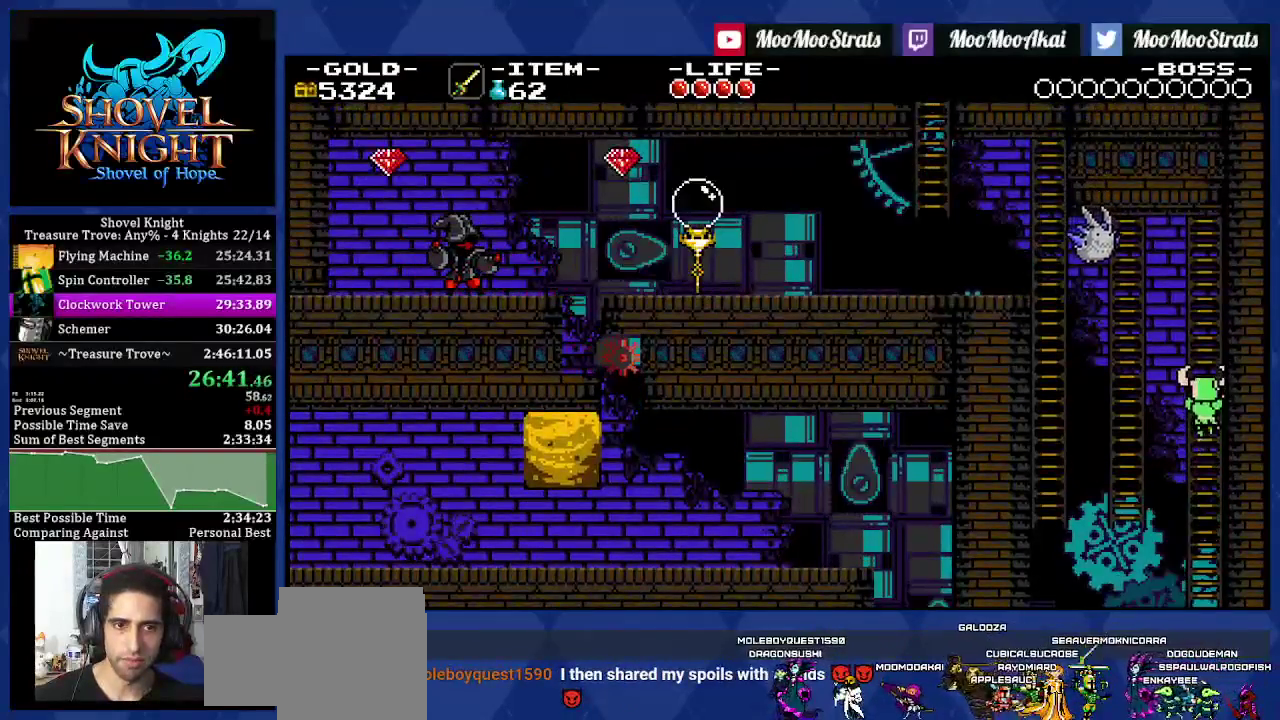
{"buttons": ["CROSS"], "left_stick": "center", "right_stick": "center", "events": [[283, "DPAD_UP", "up"], [317, "CROSS", "down"], [317, "DPAD_LEFT", "up"]]}
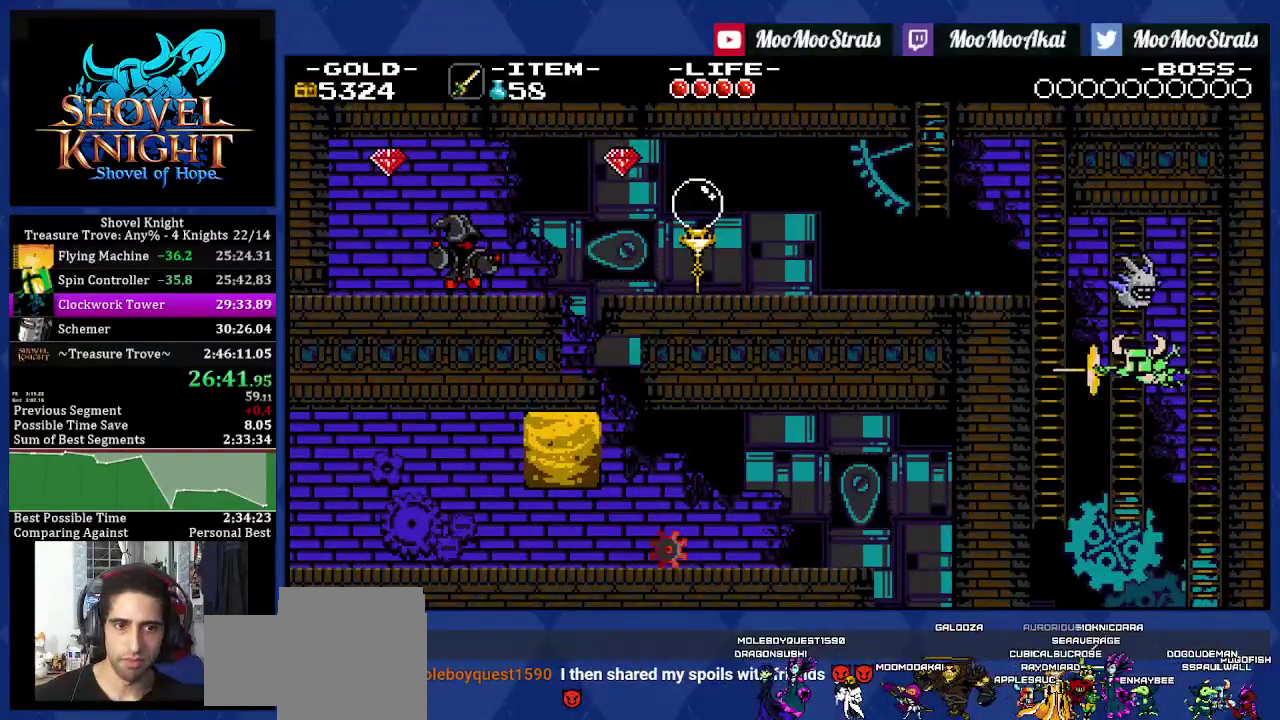
{"buttons": ["DPAD_UP", "DPAD_LEFT"], "left_stick": "center", "right_stick": "center", "events": [[117, "CROSS", "up"], [167, "DPAD_UP", "down"], [183, "DPAD_LEFT", "down"]]}
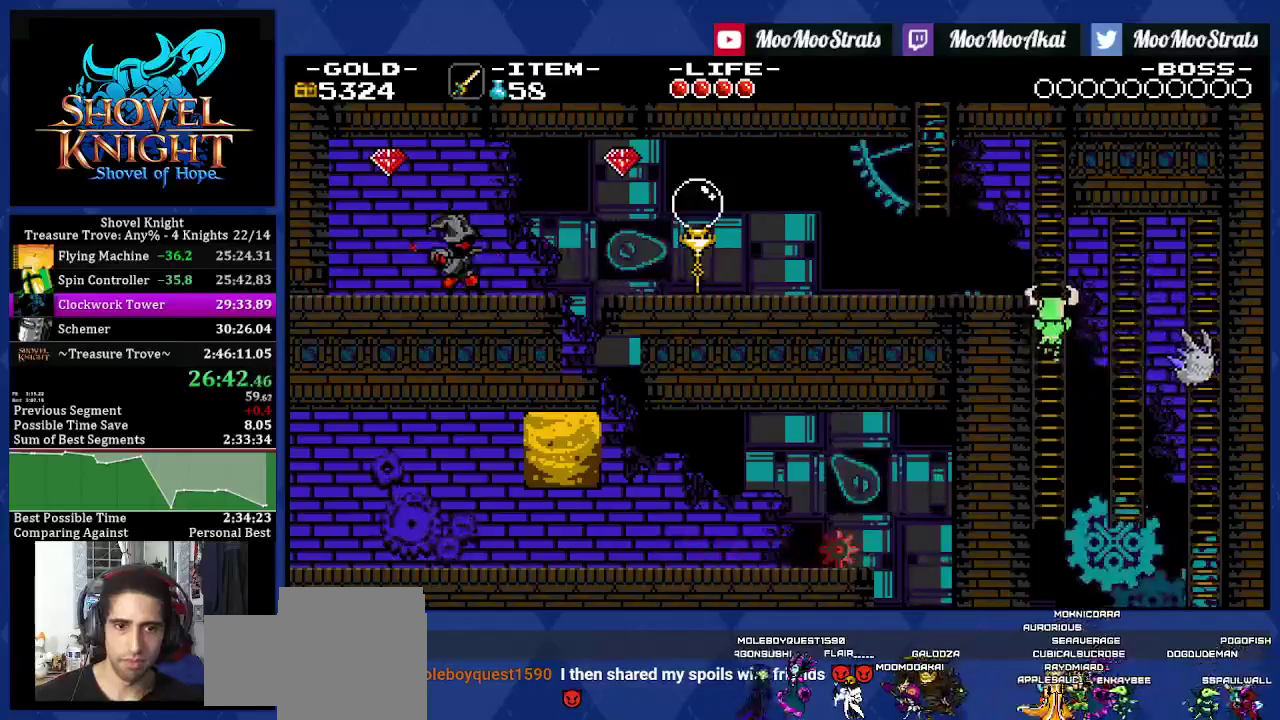
{"buttons": ["CROSS", "DPAD_LEFT"], "left_stick": "center", "right_stick": "center", "events": [[450, "DPAD_UP", "up"], [483, "CROSS", "down"]]}
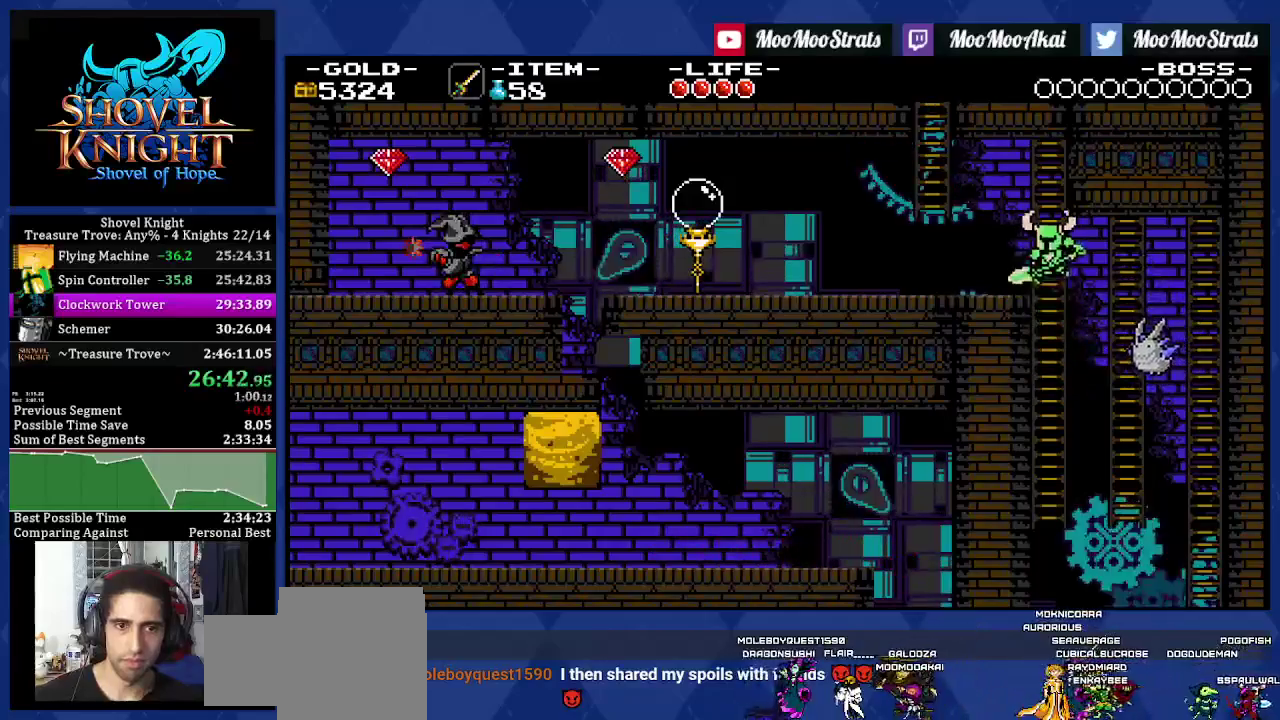
{"buttons": ["CROSS", "DPAD_UP", "DPAD_LEFT"], "left_stick": "center", "right_stick": "center", "events": [[67, "CROSS", "up"], [267, "CROSS", "down"], [350, "DPAD_UP", "down"]]}
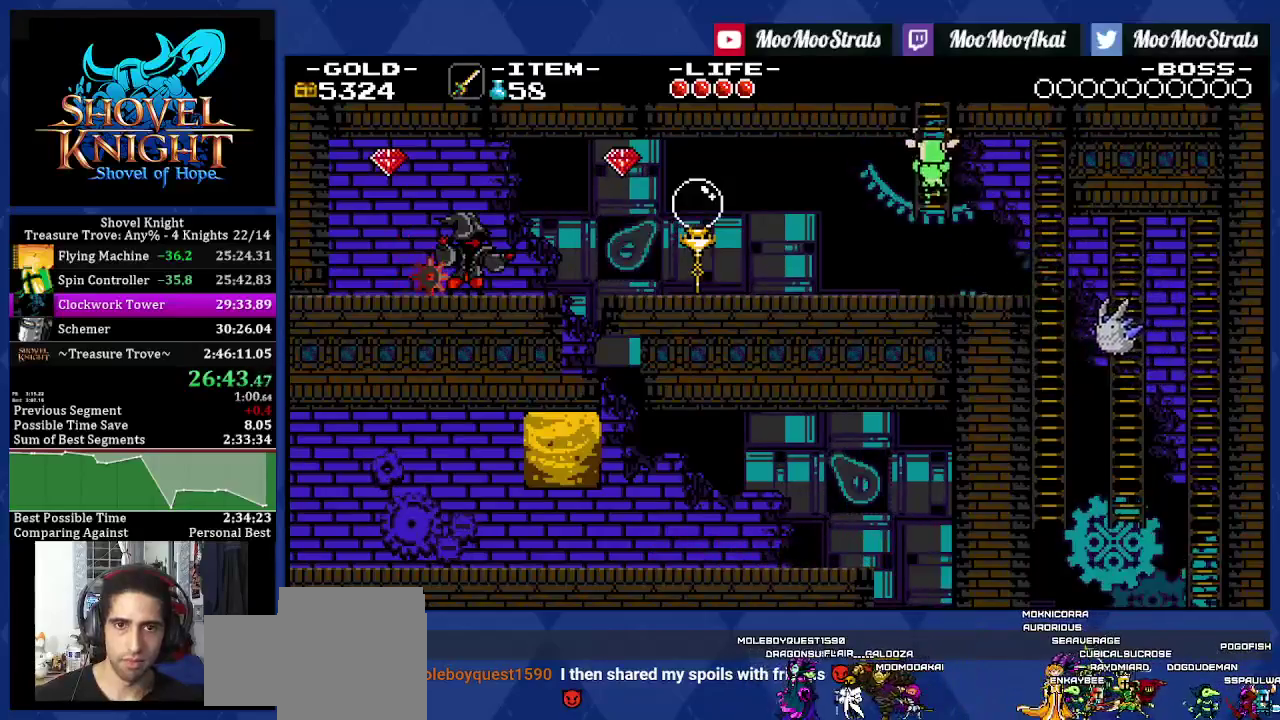
{"buttons": ["DPAD_UP", "DPAD_LEFT"], "left_stick": "center", "right_stick": "center", "events": [[50, "CROSS", "up"]]}
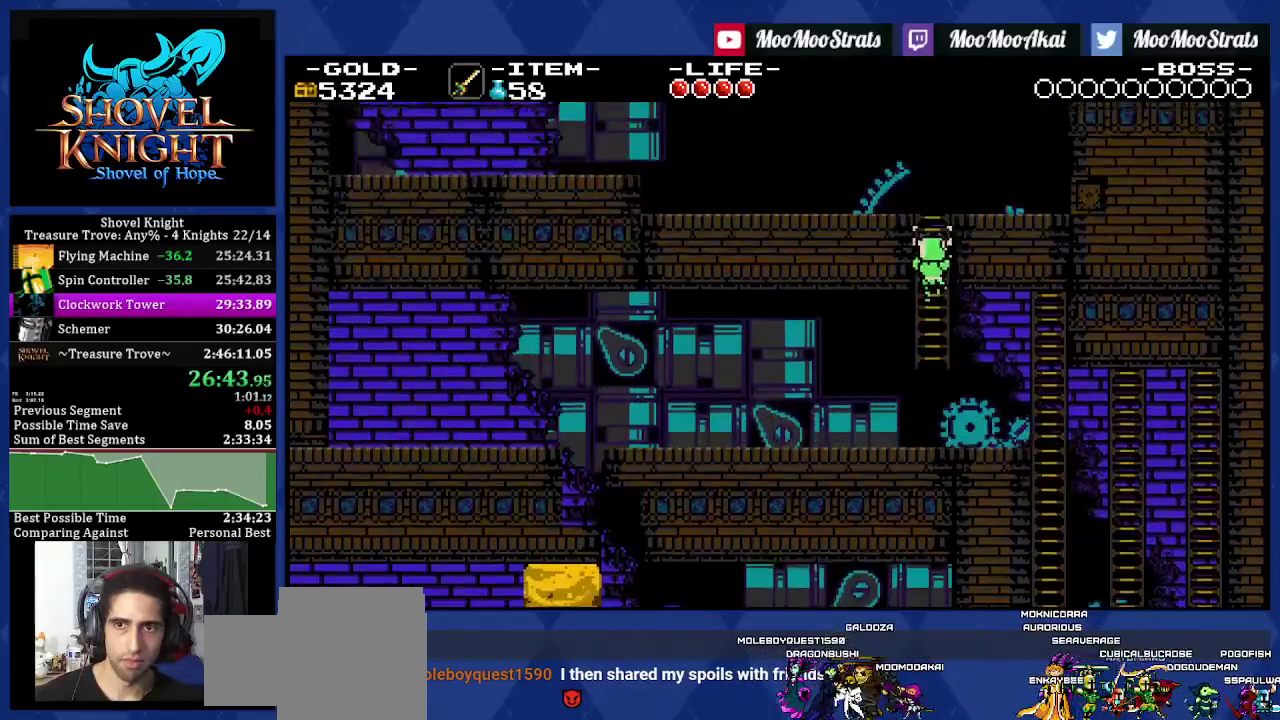
{"buttons": ["DPAD_UP", "DPAD_LEFT"], "left_stick": "center", "right_stick": "center", "events": []}
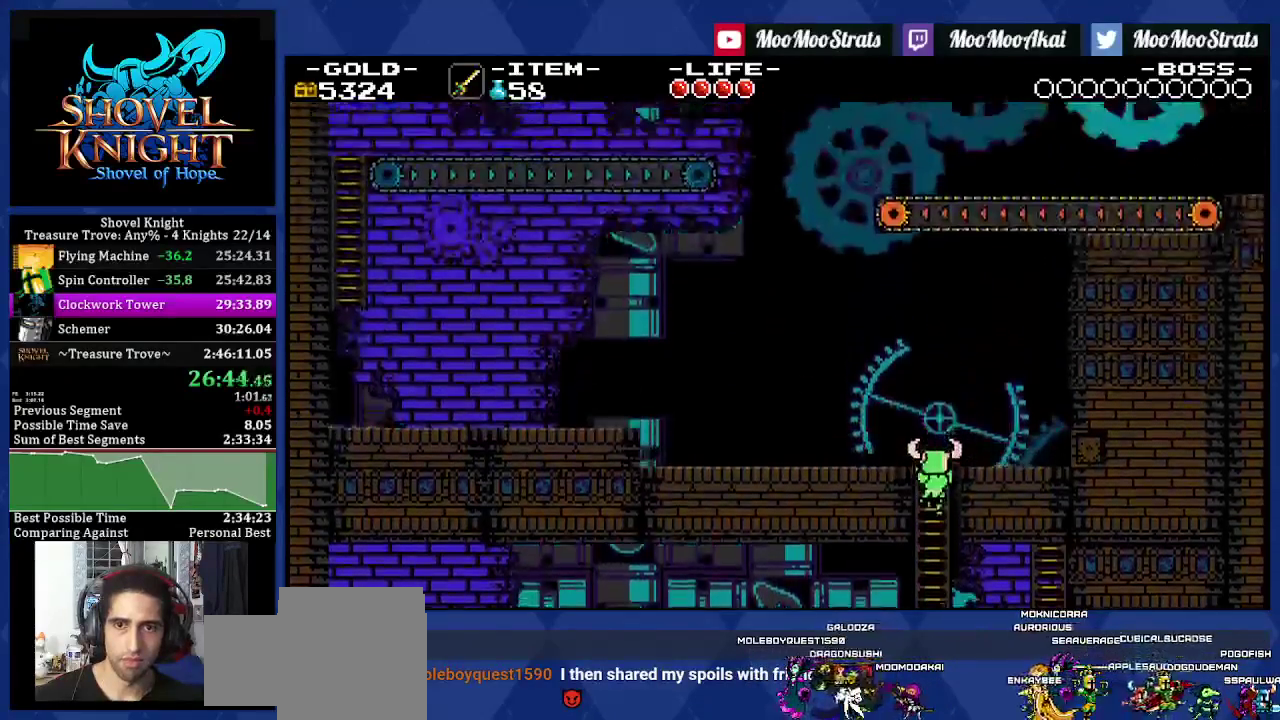
{"buttons": ["DPAD_UP", "DPAD_LEFT"], "left_stick": "center", "right_stick": "center", "events": []}
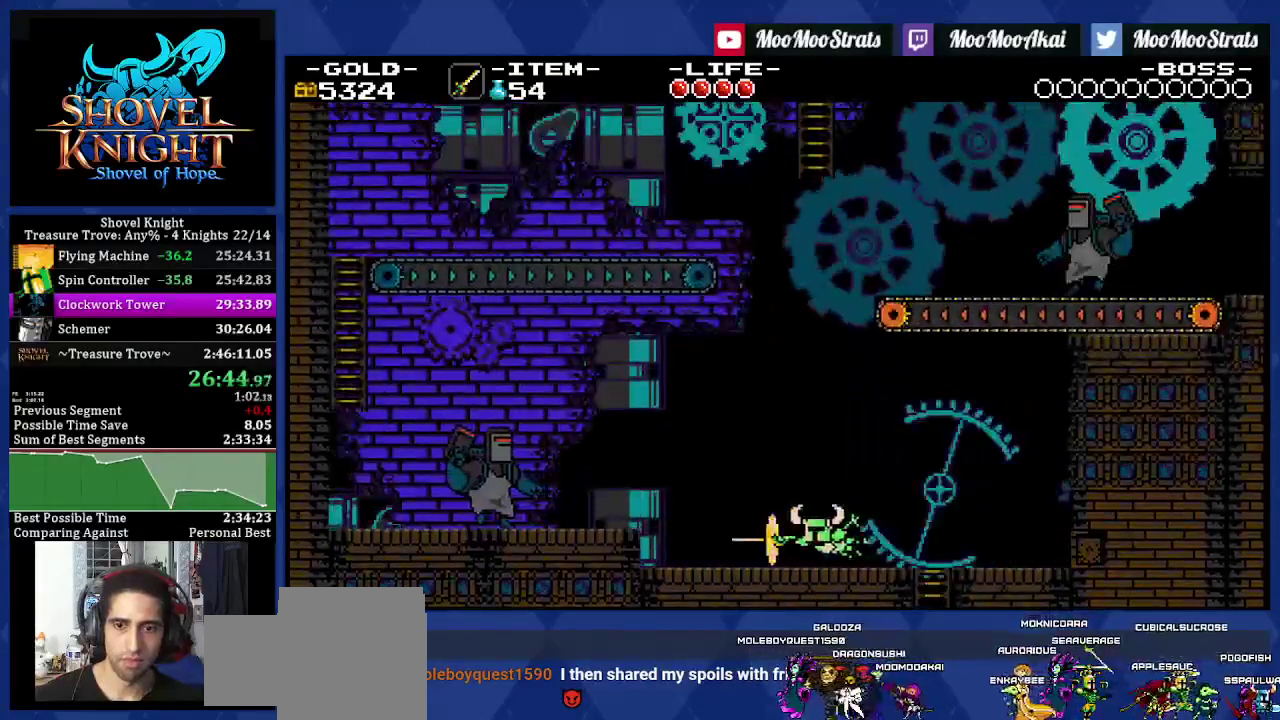
{"buttons": ["DPAD_LEFT"], "left_stick": "center", "right_stick": "center", "events": [[150, "DPAD_UP", "up"], [200, "CROSS", "down"], [267, "CROSS", "up"]]}
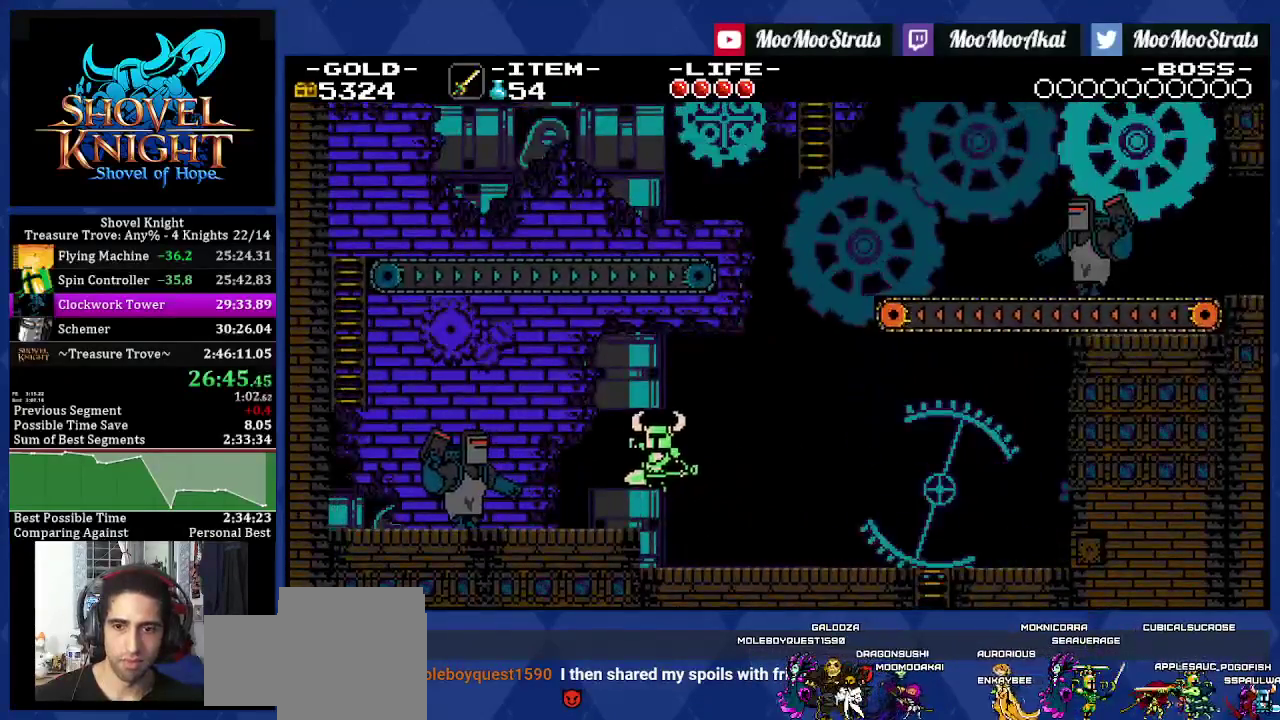
{"buttons": ["CROSS", "DPAD_DOWN", "DPAD_LEFT"], "left_stick": "center", "right_stick": "center", "events": [[467, "CROSS", "down"], [483, "DPAD_DOWN", "down"]]}
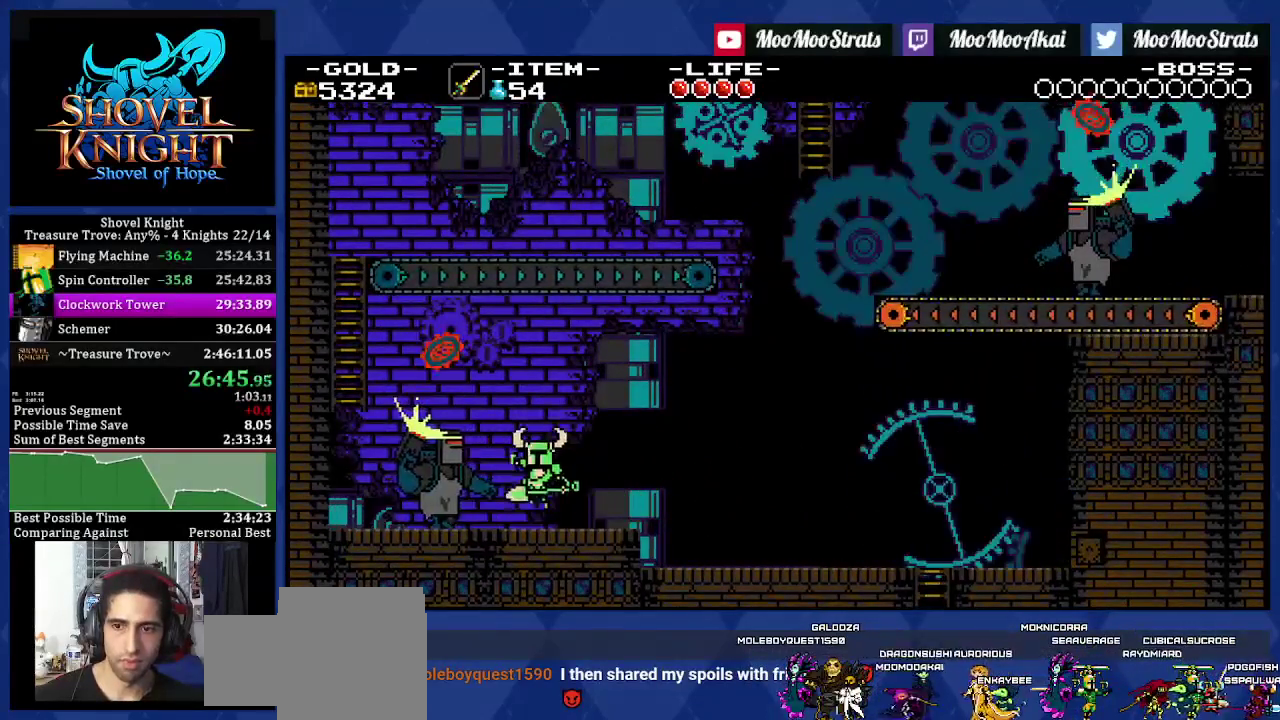
{"buttons": ["DPAD_DOWN", "DPAD_LEFT"], "left_stick": "center", "right_stick": "center", "events": [[50, "CROSS", "up"]]}
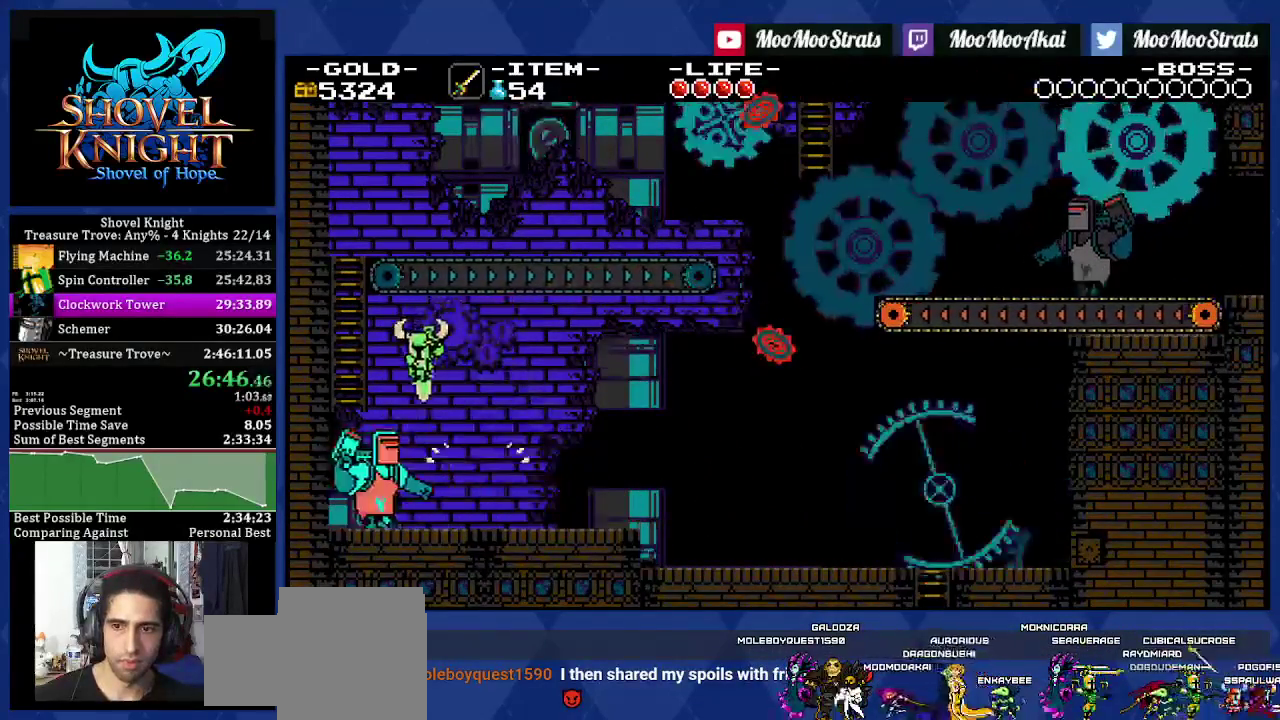
{"buttons": ["DPAD_LEFT"], "left_stick": "center", "right_stick": "center", "events": [[133, "DPAD_DOWN", "up"]]}
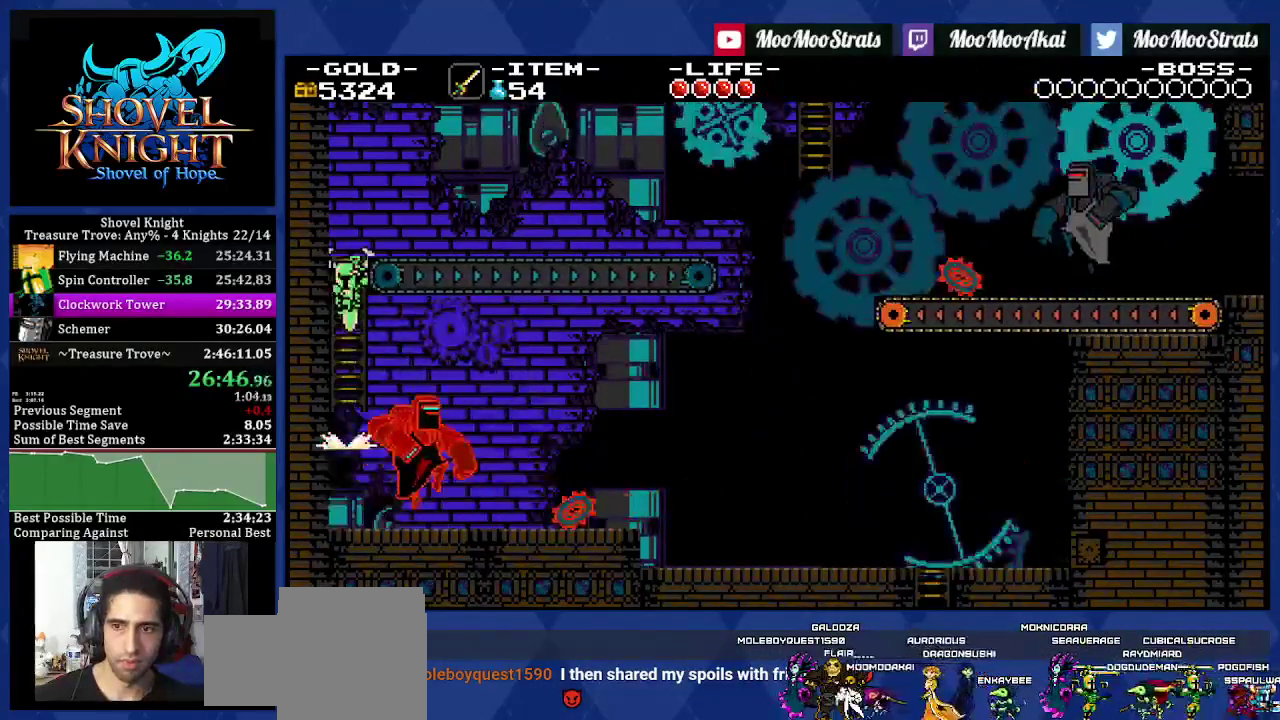
{"buttons": ["DPAD_RIGHT"], "left_stick": "center", "right_stick": "center", "events": [[83, "DPAD_LEFT", "up"], [83, "DPAD_RIGHT", "down"]]}
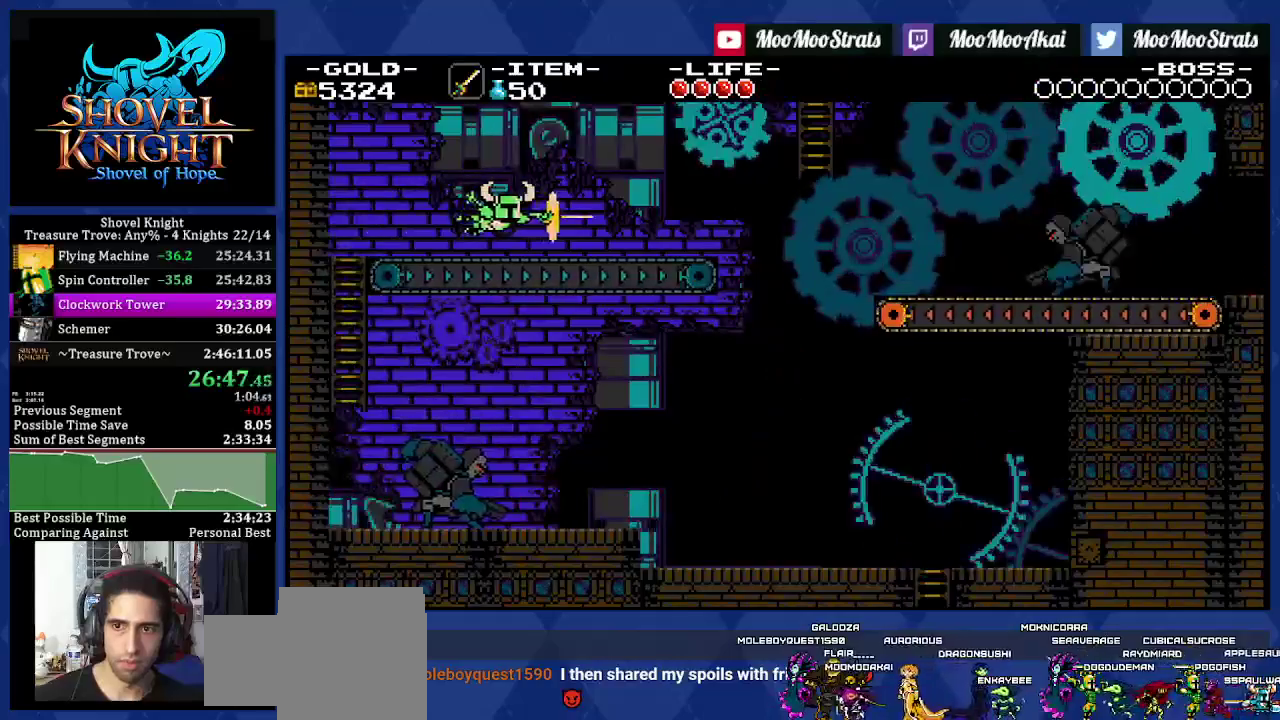
{"buttons": ["CROSS"], "left_stick": "center", "right_stick": "center", "events": [[283, "DPAD_RIGHT", "up"], [300, "CROSS", "down"]]}
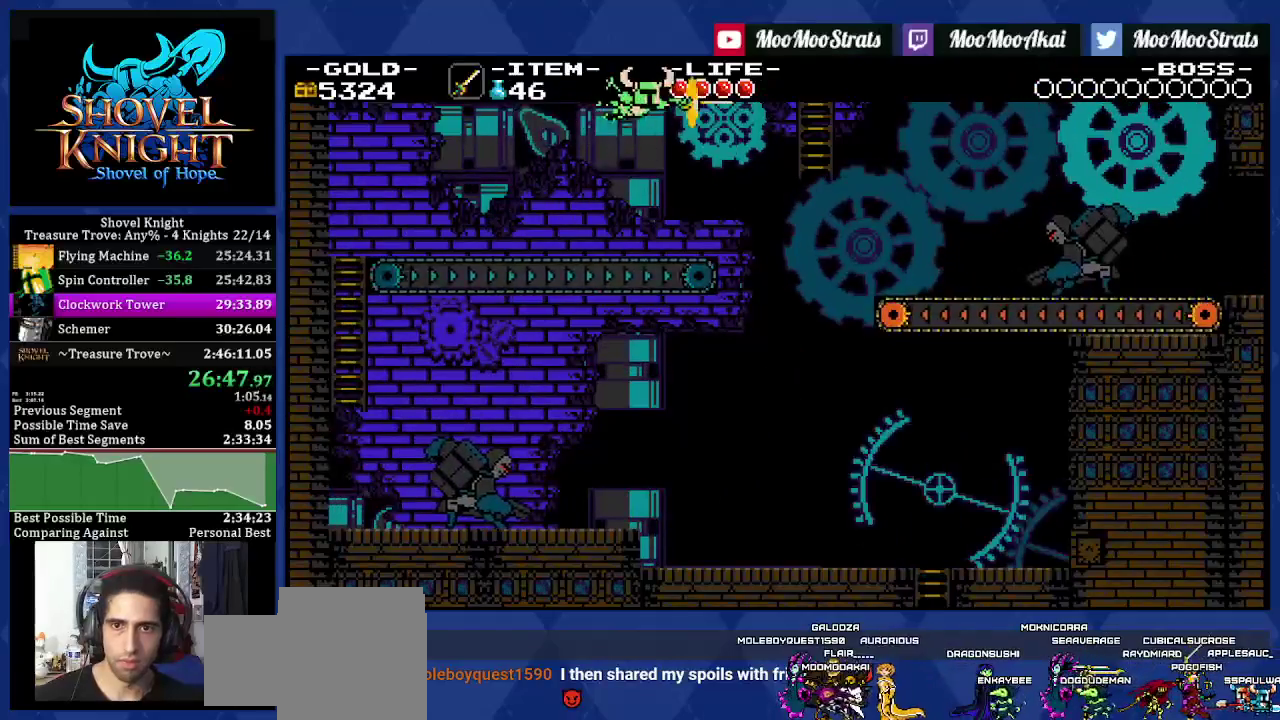
{"buttons": ["DPAD_UP"], "left_stick": "center", "right_stick": "center", "events": [[183, "DPAD_UP", "down"], [200, "DPAD_RIGHT", "down"], [417, "DPAD_RIGHT", "up"], [433, "CROSS", "up"]]}
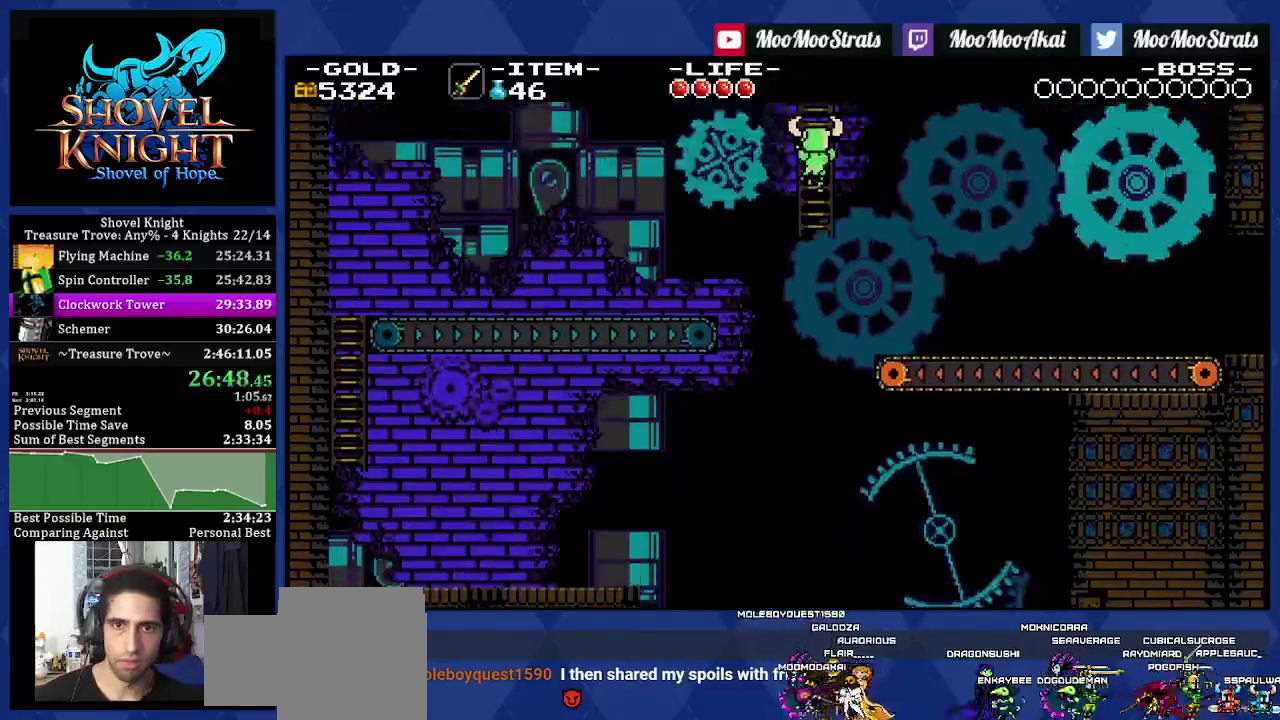
{"buttons": ["DPAD_UP"], "left_stick": "center", "right_stick": "center", "events": []}
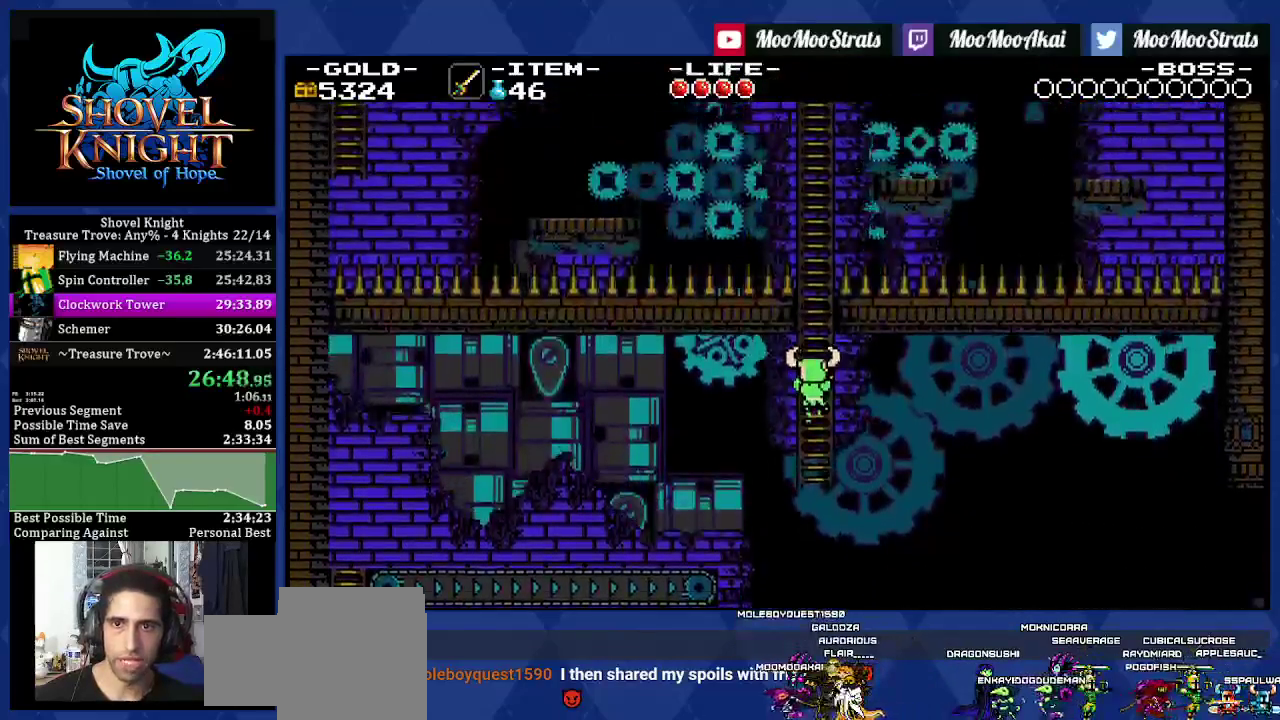
{"buttons": ["DPAD_UP", "DPAD_LEFT"], "left_stick": "center", "right_stick": "center", "events": [[83, "DPAD_LEFT", "down"]]}
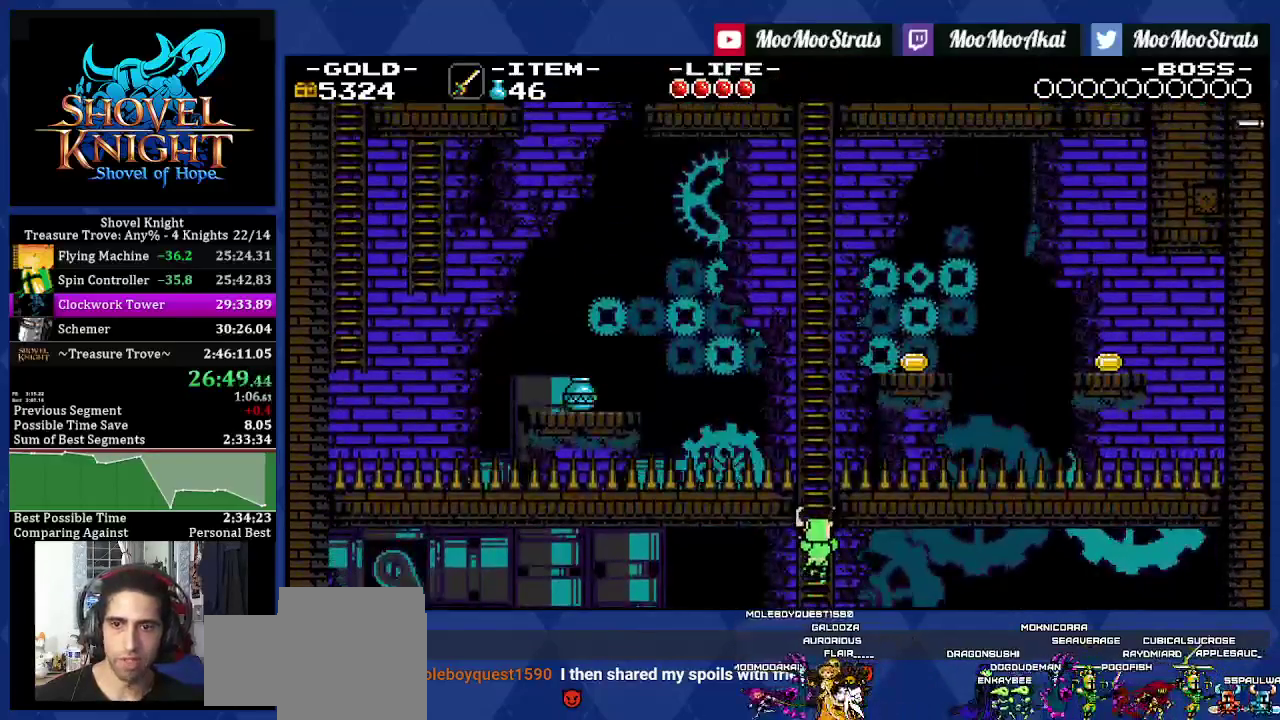
{"buttons": ["DPAD_UP", "DPAD_LEFT"], "left_stick": "center", "right_stick": "center", "events": []}
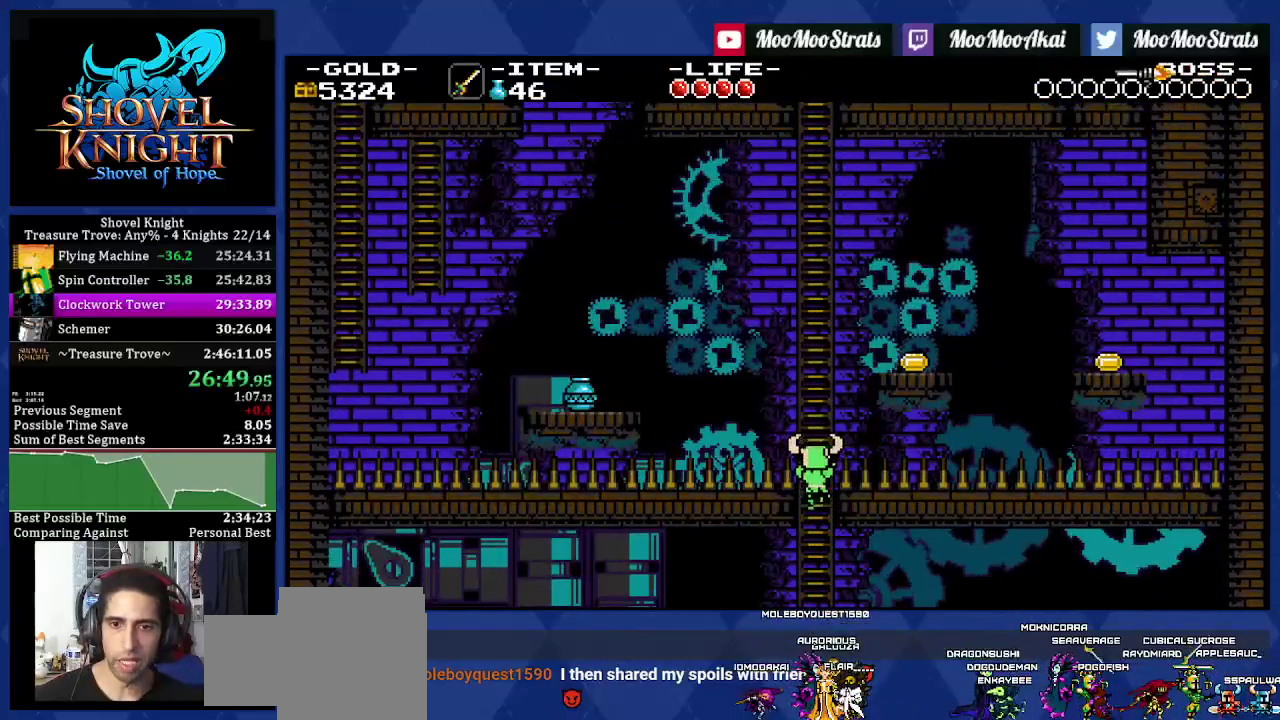
{"buttons": ["DPAD_UP", "DPAD_LEFT"], "left_stick": "center", "right_stick": "center", "events": []}
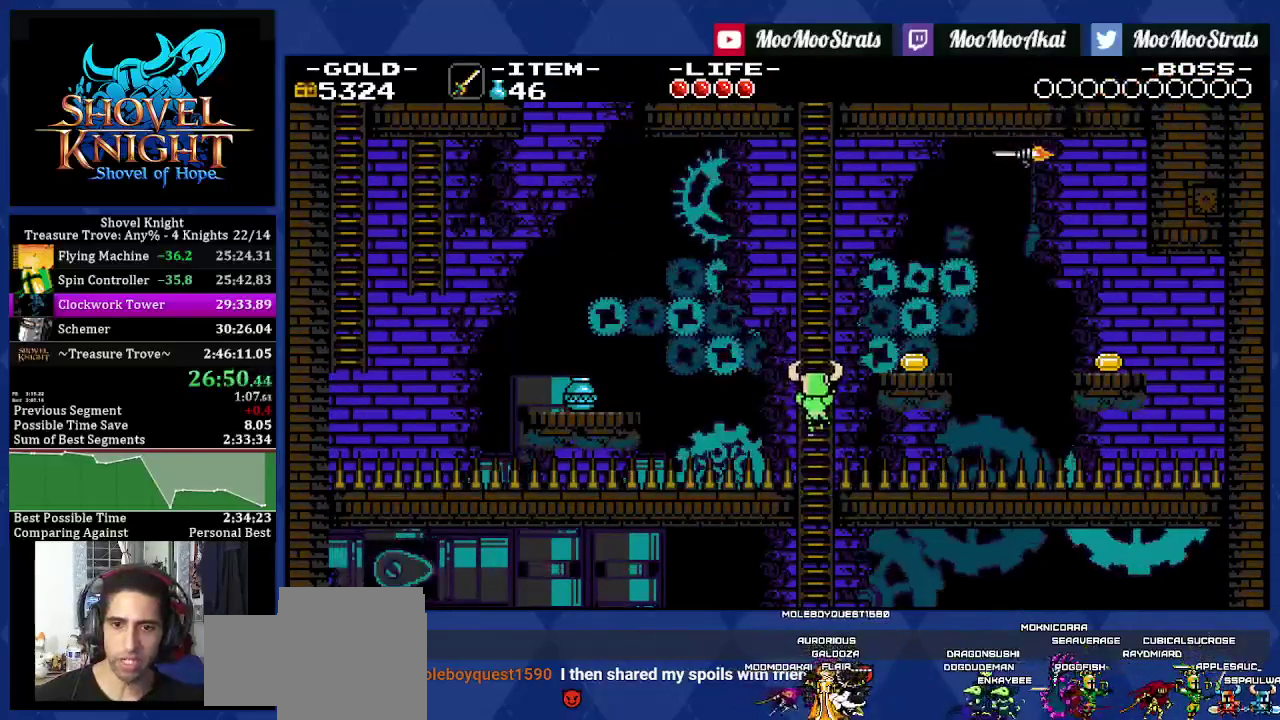
{"buttons": ["CROSS", "DPAD_LEFT"], "left_stick": "center", "right_stick": "center", "events": [[233, "DPAD_UP", "up"], [267, "CROSS", "down"]]}
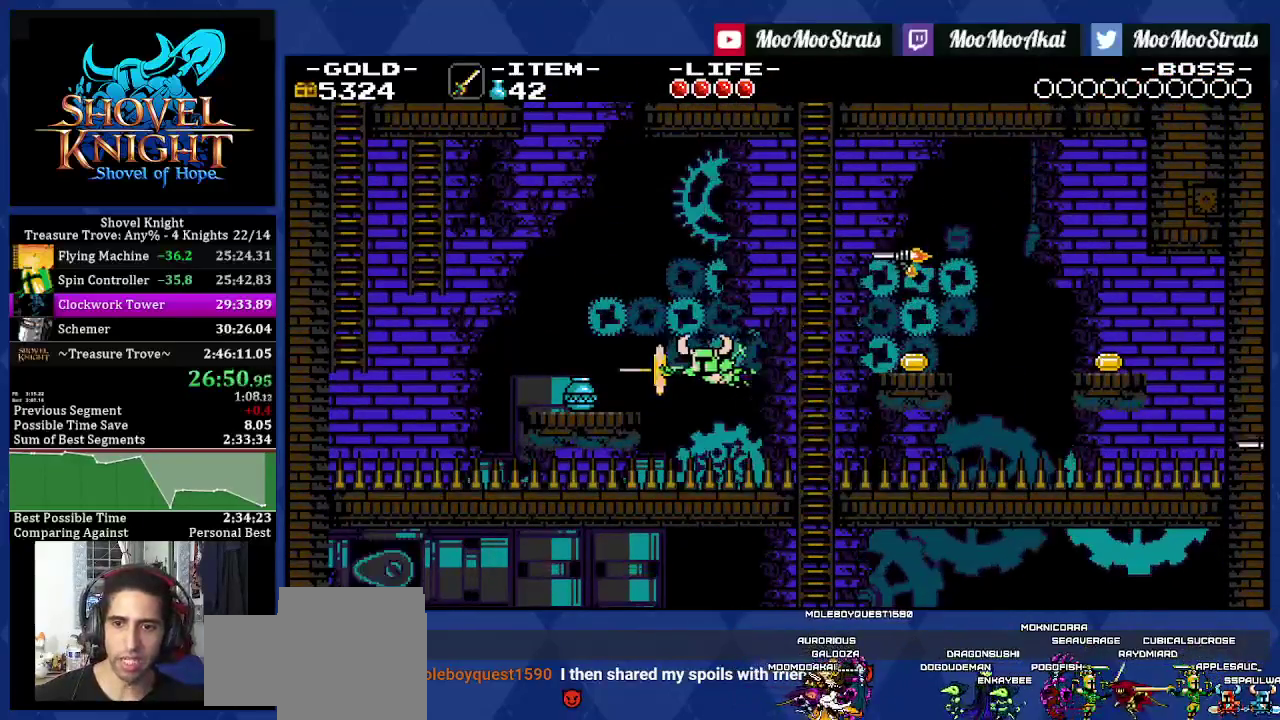
{"buttons": ["CROSS", "DPAD_LEFT"], "left_stick": "center", "right_stick": "center", "events": [[17, "CROSS", "up"], [317, "CROSS", "down"]]}
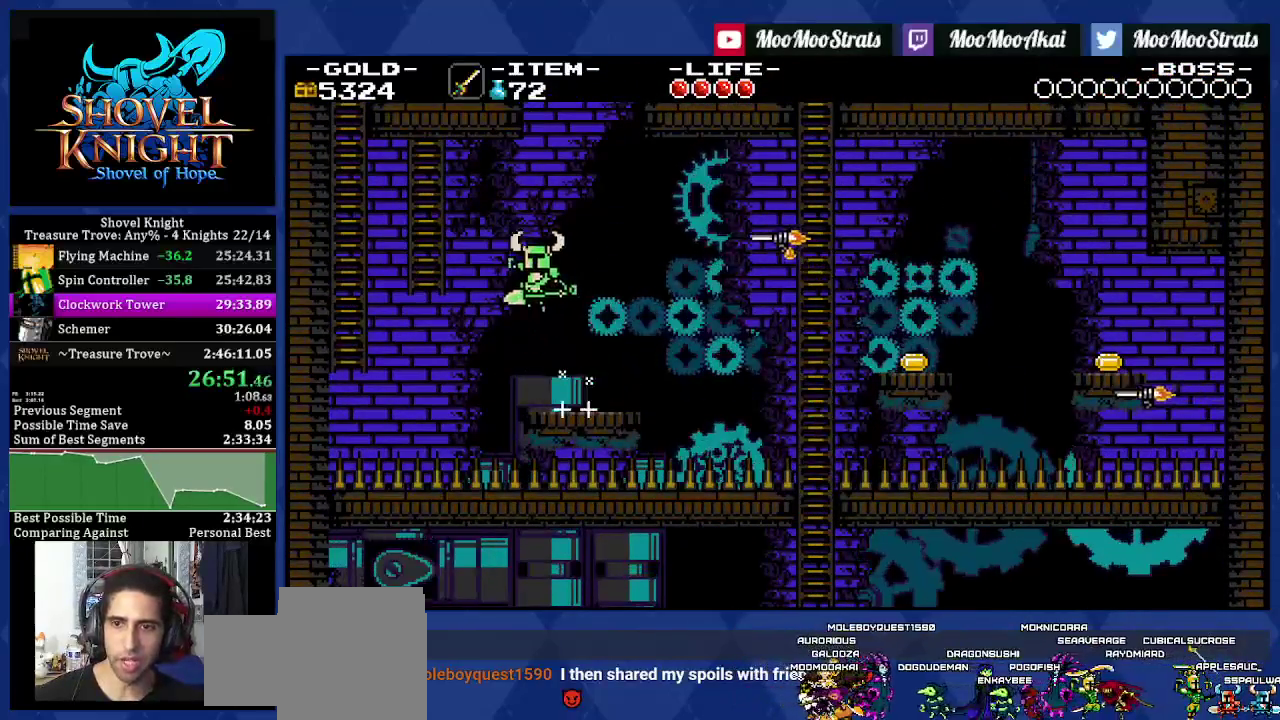
{"buttons": ["DPAD_UP", "DPAD_LEFT"], "left_stick": "center", "right_stick": "center", "events": [[483, "CROSS", "up"], [483, "DPAD_UP", "down"]]}
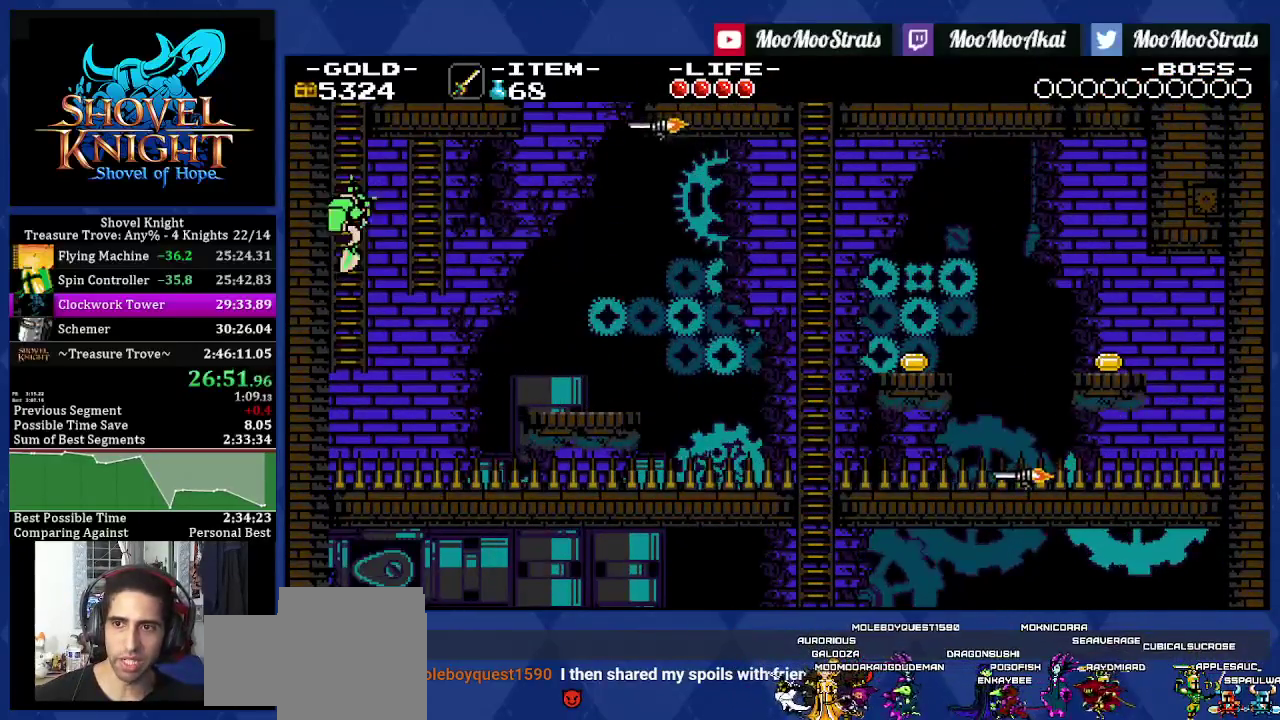
{"buttons": ["DPAD_UP", "DPAD_LEFT"], "left_stick": "center", "right_stick": "center", "events": []}